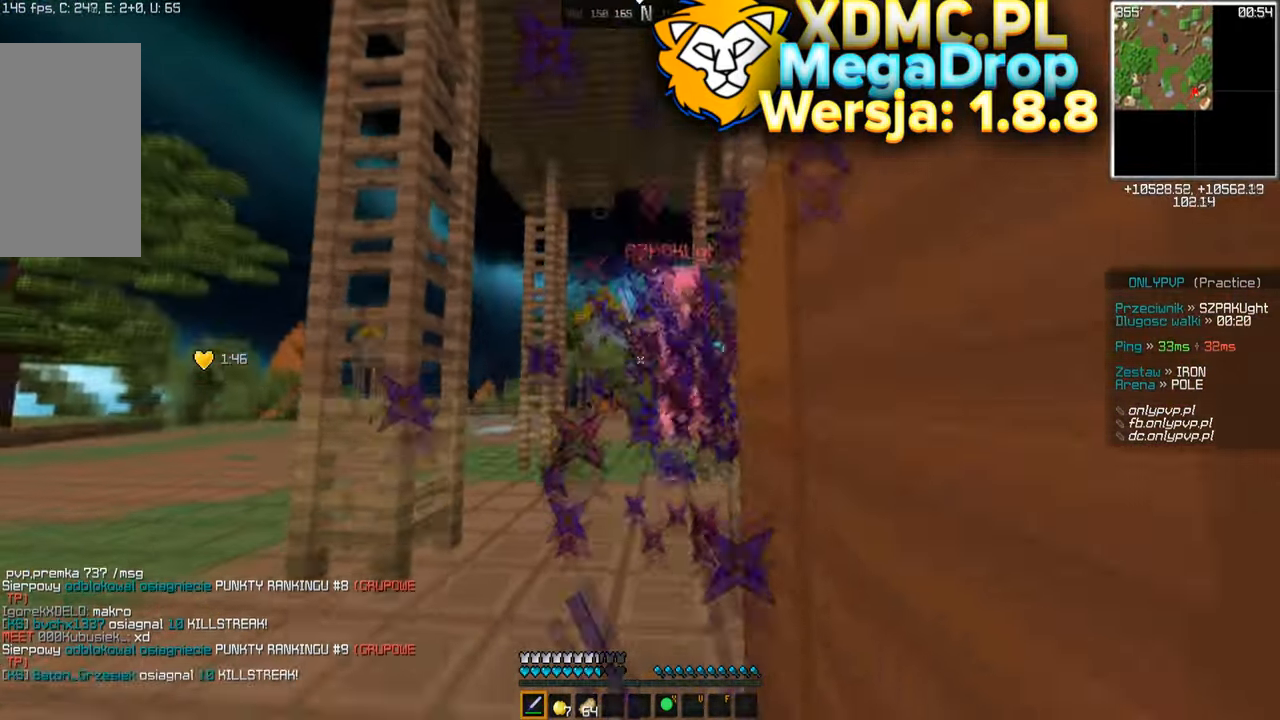
Gameplay with keyboard and mouse; each line is a JSON object with the keys and mouse buttons held at the frame after it. "events" lists presses ("down") and releases ("up") of "a", "d", "s", "space", "w", "mouse_left" and "mouse_right" between this image and that frame as [ms after this image, input, new state], when the widget could be followed in between. "mouse_left", "mouse_right" = the "left", "right" buttons of the "mouse" list. No other keys are recorded. Fast repeated clicks can show as one long hold. Mouse movement is not recorded.
{"keys": ["a", "w"], "mouse": ["left"], "events": [[50, "a", "down"]]}
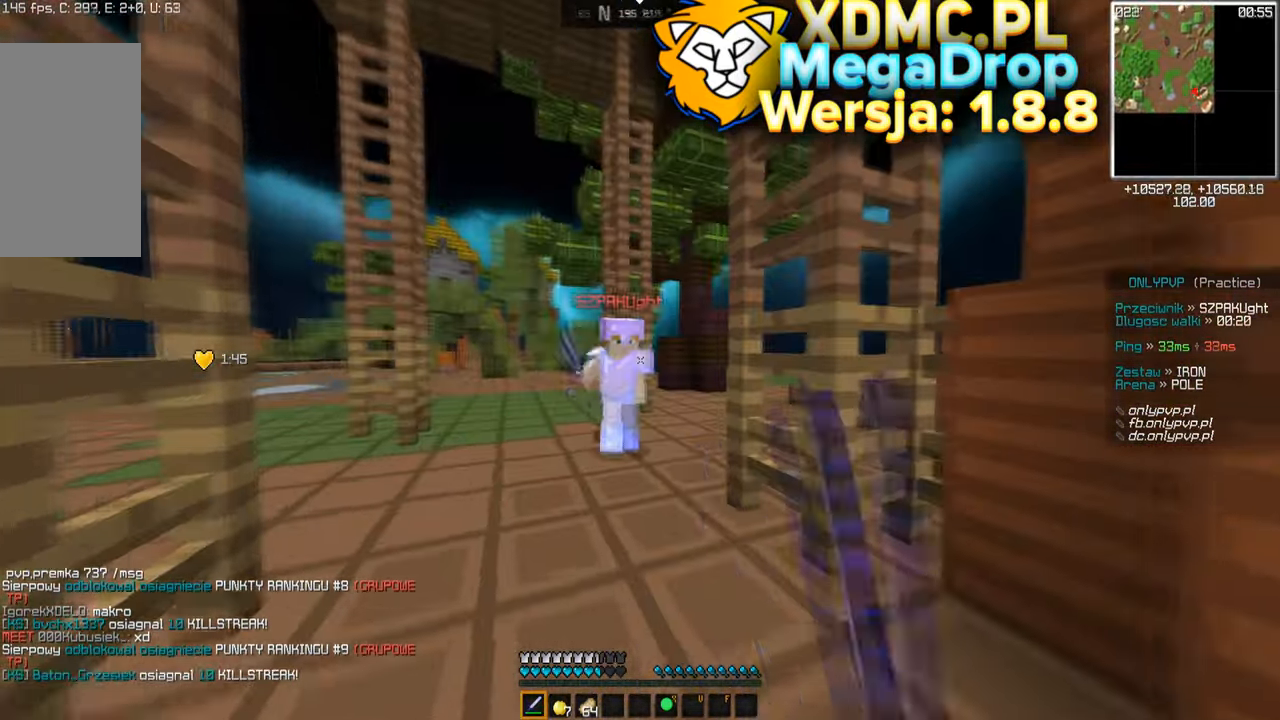
{"keys": ["a", "d", "w"], "mouse": ["right"], "events": [[433, "d", "down"], [450, "mouse_right", "down"], [467, "mouse_left", "up"]]}
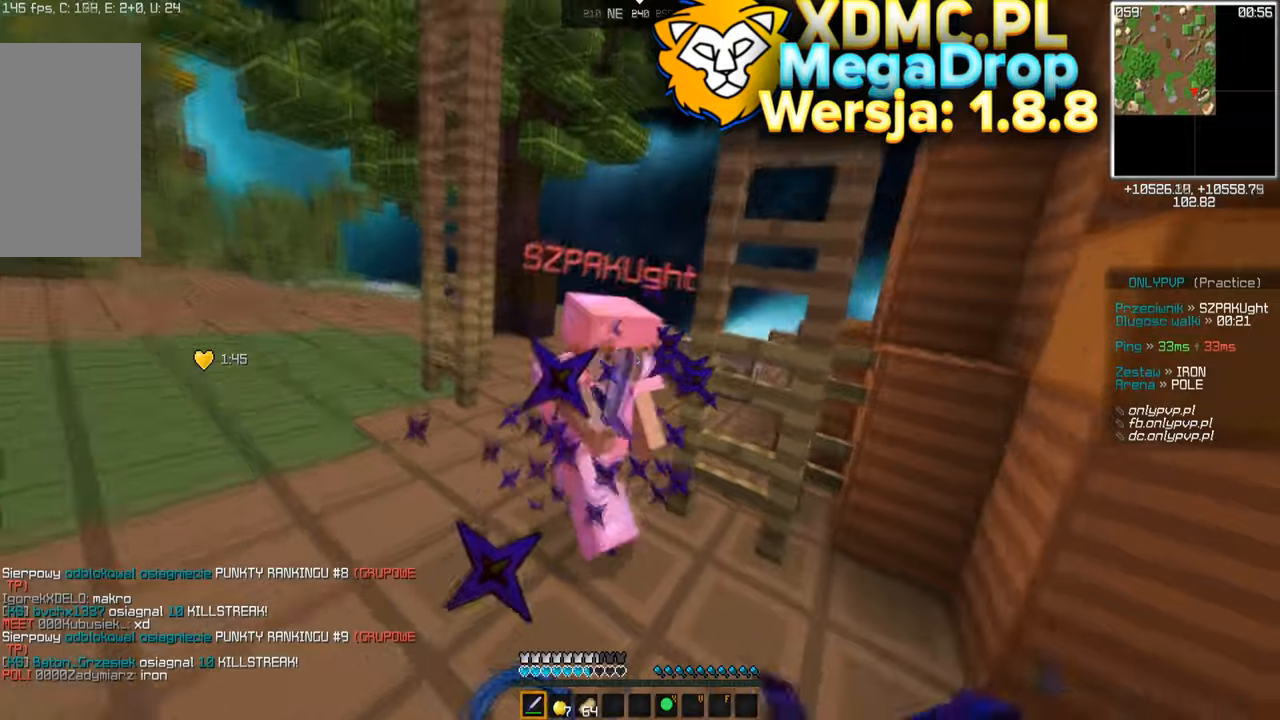
{"keys": ["d", "w"], "mouse": ["left"], "events": [[50, "a", "up"], [84, "mouse_right", "up"], [117, "mouse_left", "down"]]}
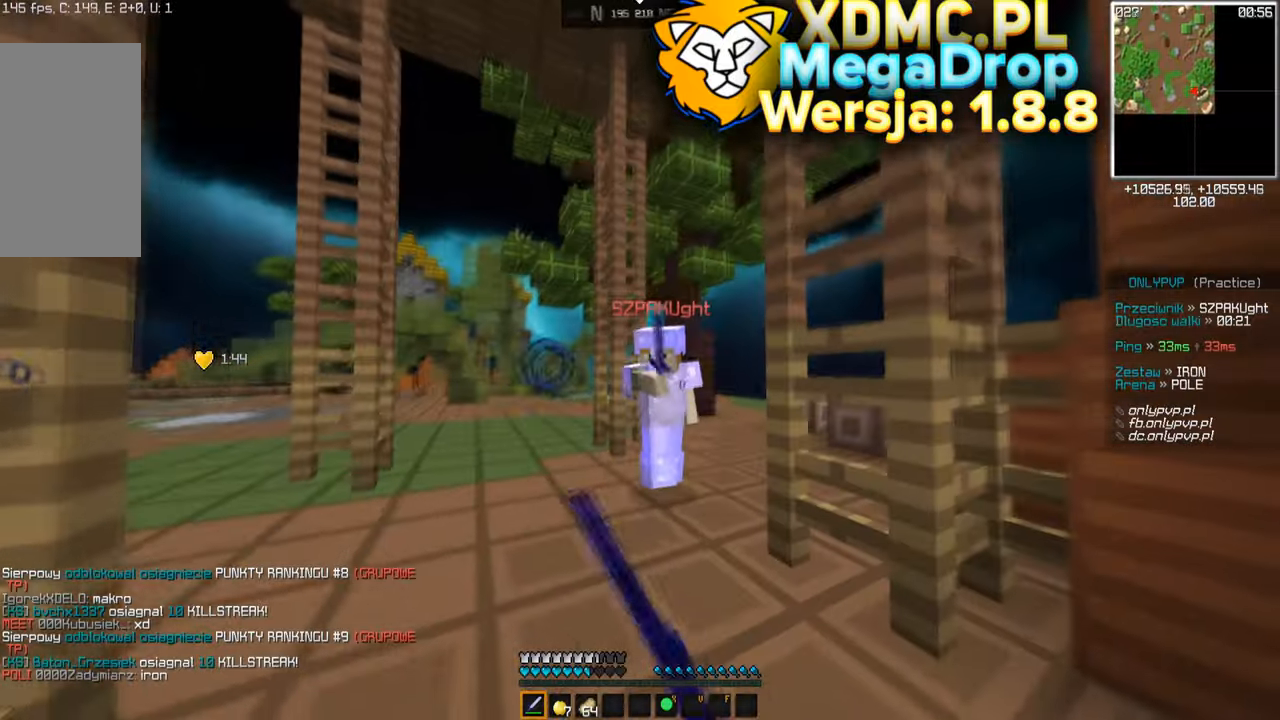
{"keys": ["w"], "mouse": ["left"], "events": [[500, "d", "up"]]}
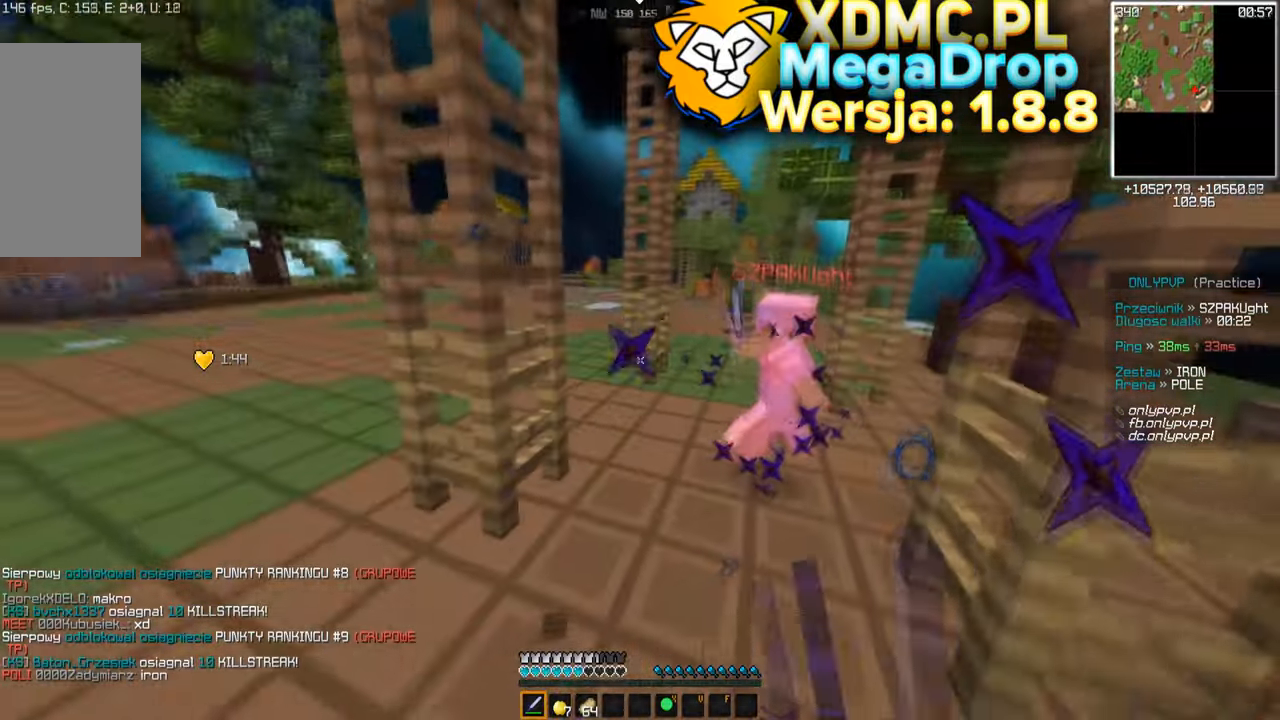
{"keys": ["d", "w"], "mouse": ["left"], "events": [[250, "d", "down"]]}
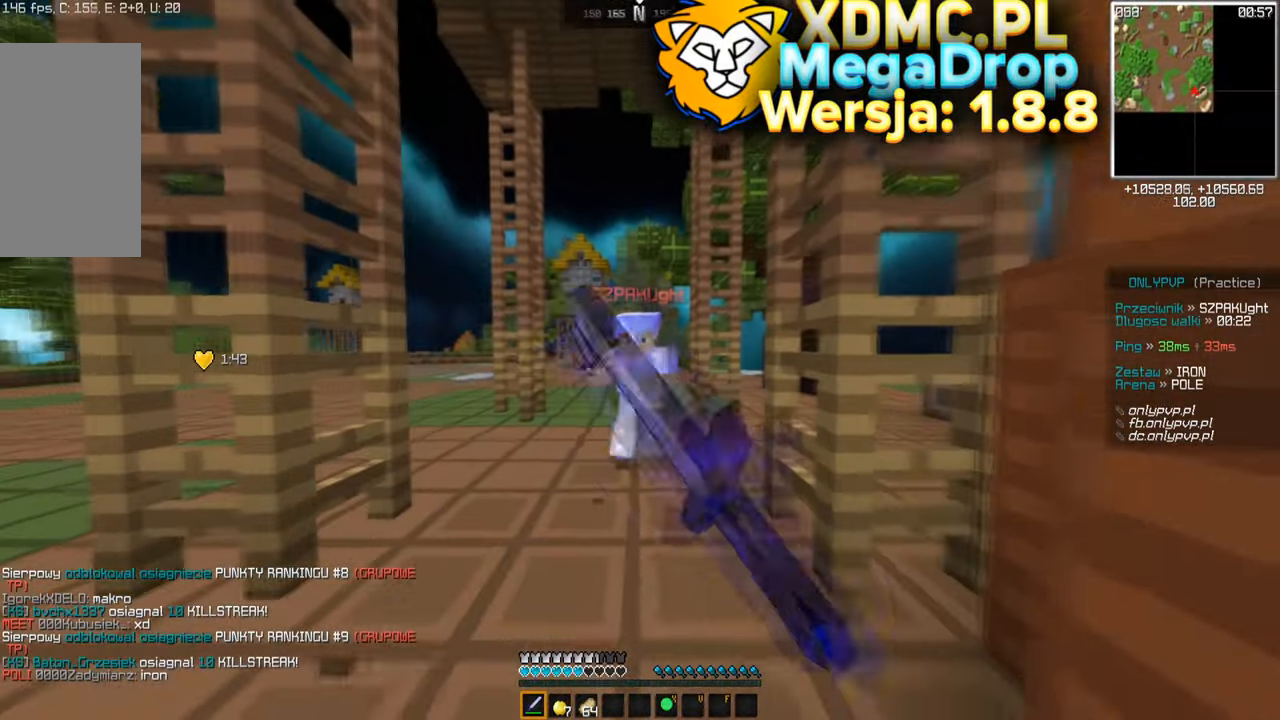
{"keys": ["w"], "mouse": ["left"], "events": [[50, "a", "down"], [50, "d", "up"], [150, "a", "up"], [200, "d", "down"], [367, "mouse_right", "down"], [417, "mouse_left", "up"], [434, "mouse_right", "up"], [484, "mouse_left", "down"], [500, "d", "up"]]}
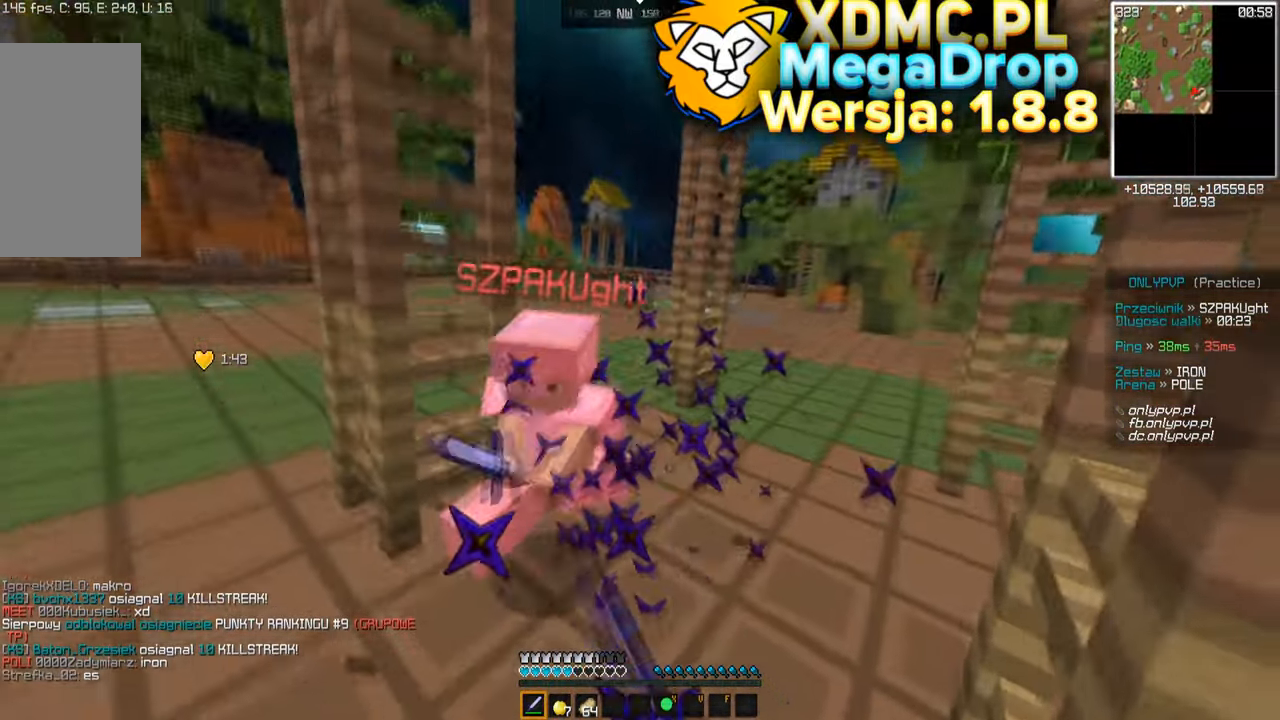
{"keys": ["w"], "mouse": ["left"], "events": []}
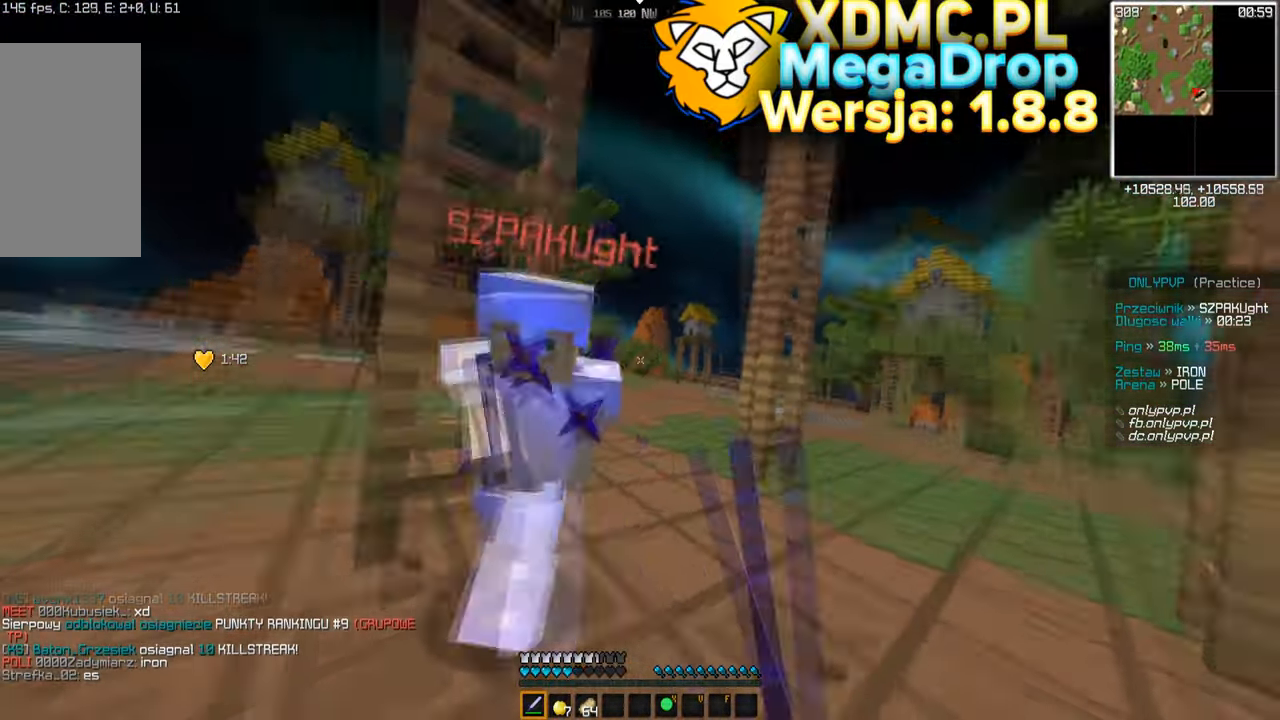
{"keys": ["w"], "mouse": ["left"], "events": [[50, "a", "down"], [434, "a", "up"]]}
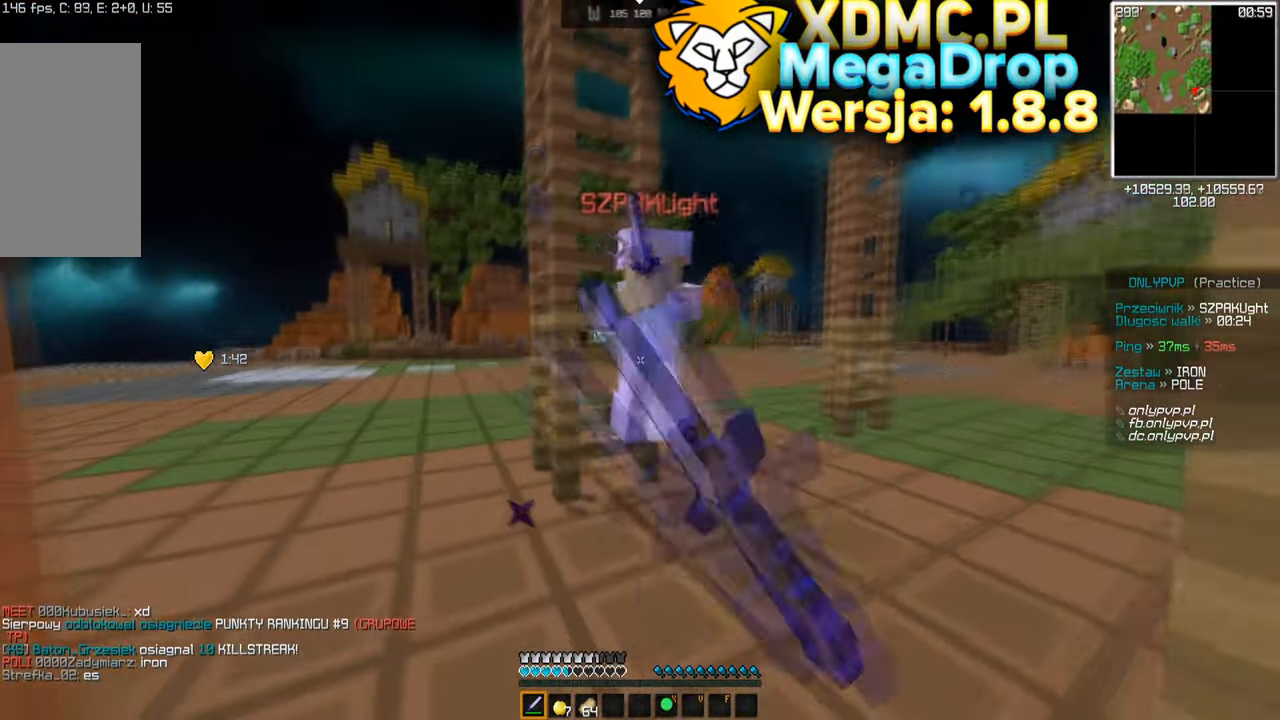
{"keys": ["w"], "mouse": ["left"], "events": [[200, "mouse_right", "down"], [267, "mouse_left", "up"], [284, "mouse_right", "up"], [384, "mouse_left", "down"]]}
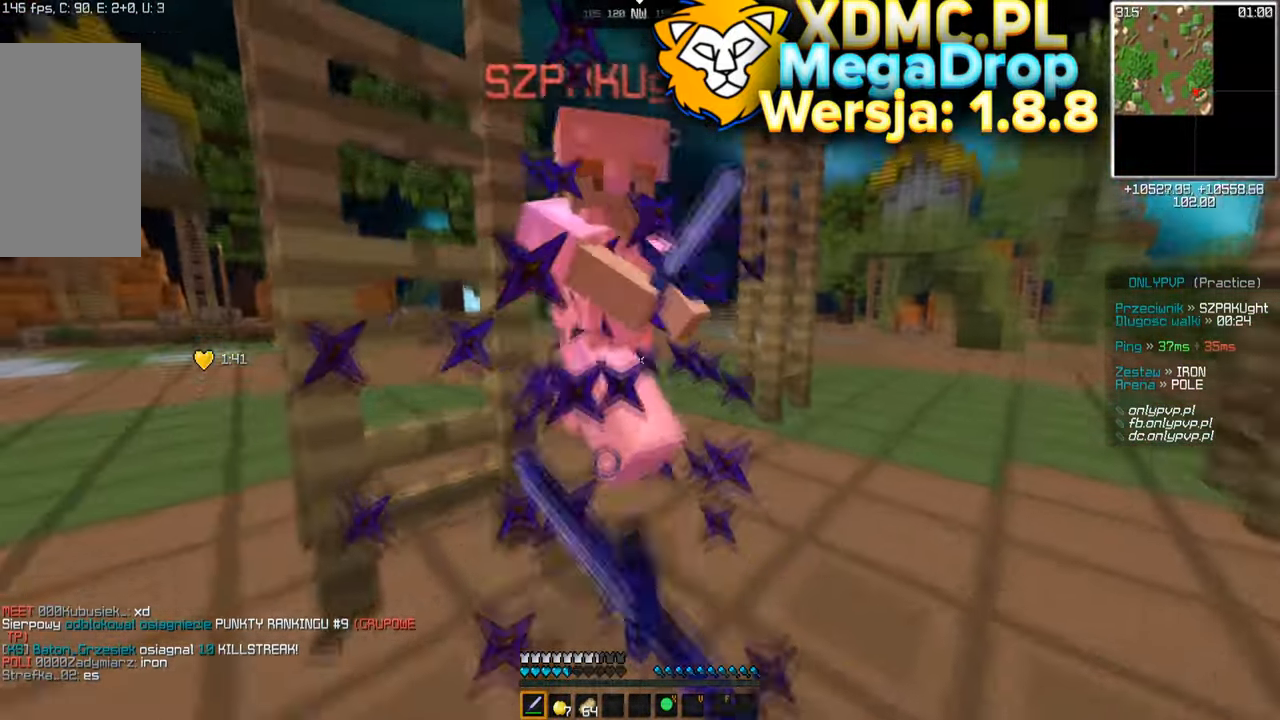
{"keys": ["w"], "mouse": ["left"], "events": []}
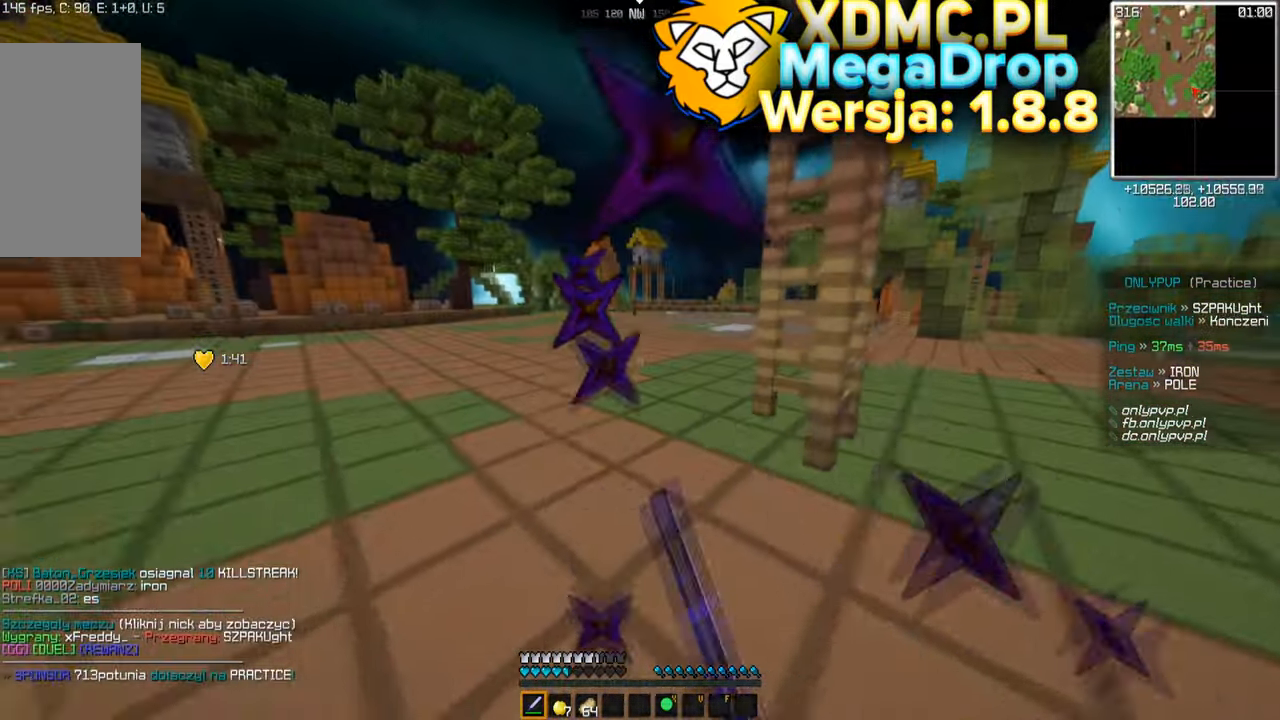
{"keys": ["space", "w"], "mouse": [], "events": [[217, "mouse_left", "up"], [300, "space", "down"]]}
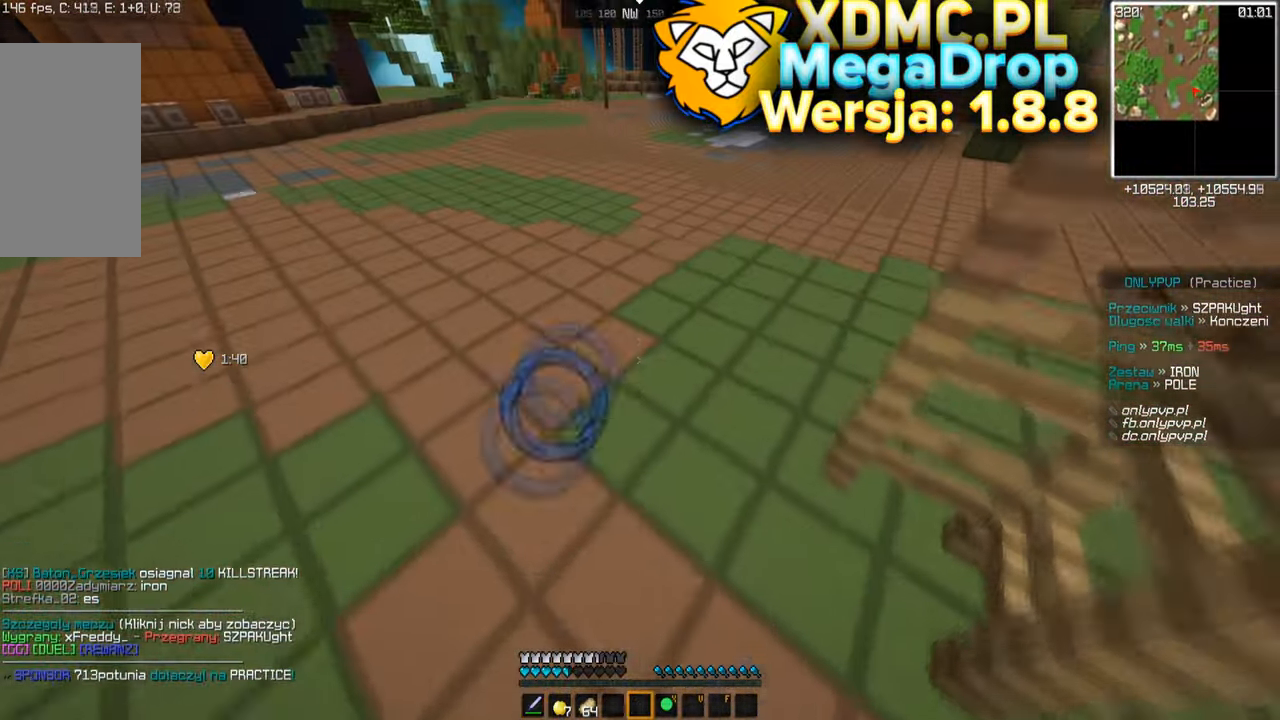
{"keys": ["space", "w"], "mouse": [], "events": [[50, "mouse_left", "down"], [134, "mouse_left", "up"], [217, "mouse_left", "down"], [334, "mouse_left", "up"], [417, "mouse_left", "down"], [484, "mouse_left", "up"]]}
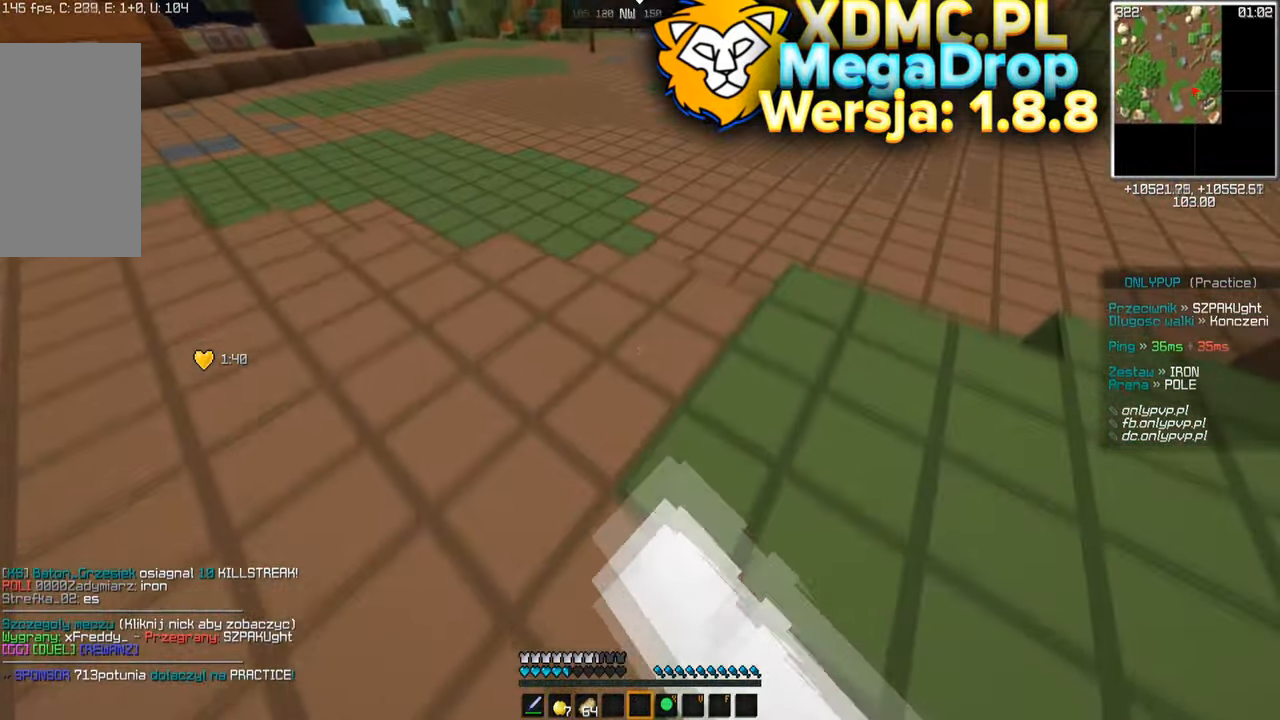
{"keys": ["w"], "mouse": [], "events": [[116, "mouse_left", "down"], [183, "mouse_left", "up"], [216, "mouse_left", "down"], [250, "space", "up"], [333, "mouse_left", "up"]]}
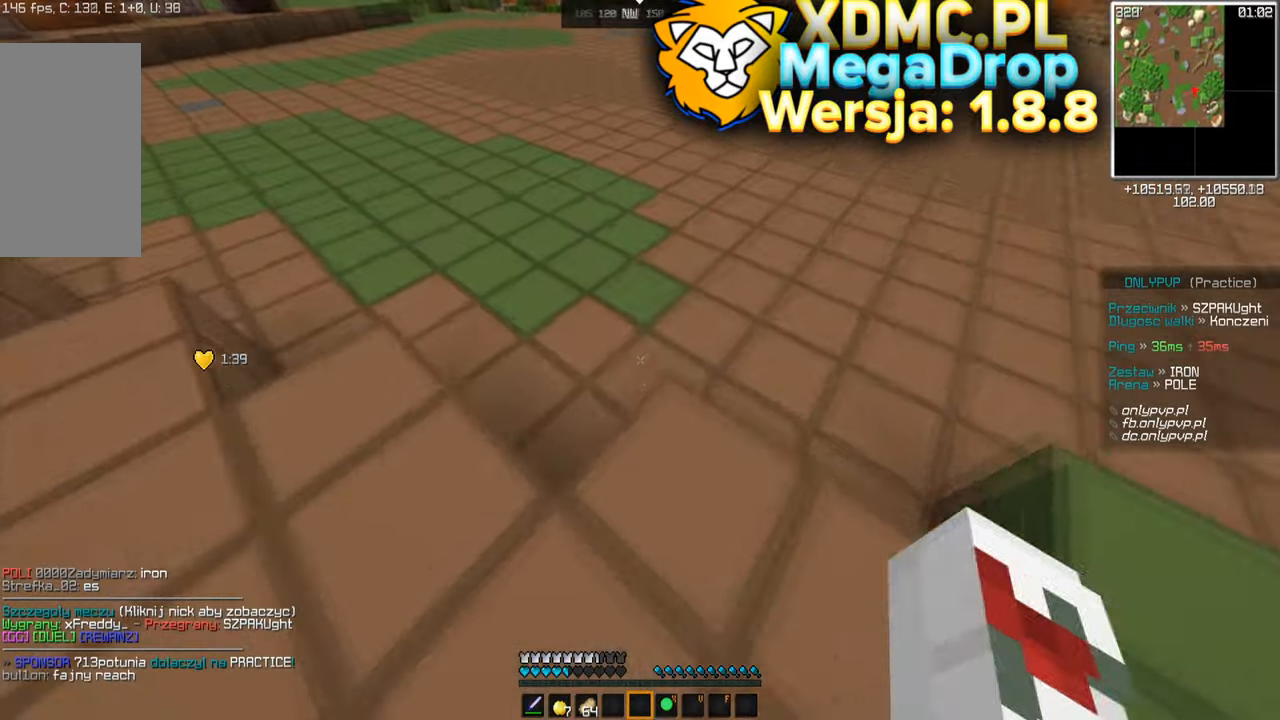
{"keys": ["s"], "mouse": [], "events": [[350, "w", "up"], [450, "s", "down"]]}
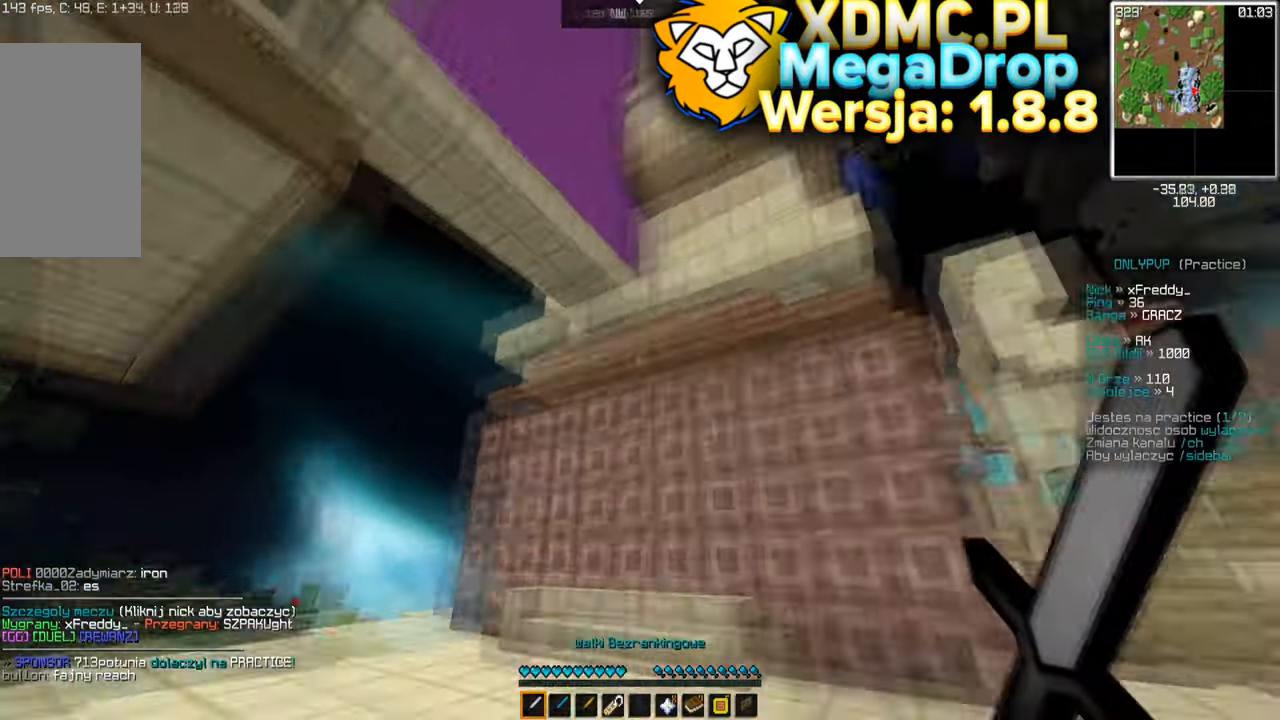
{"keys": ["d", "w"], "mouse": [], "events": [[150, "w", "down"], [200, "s", "up"], [250, "d", "down"]]}
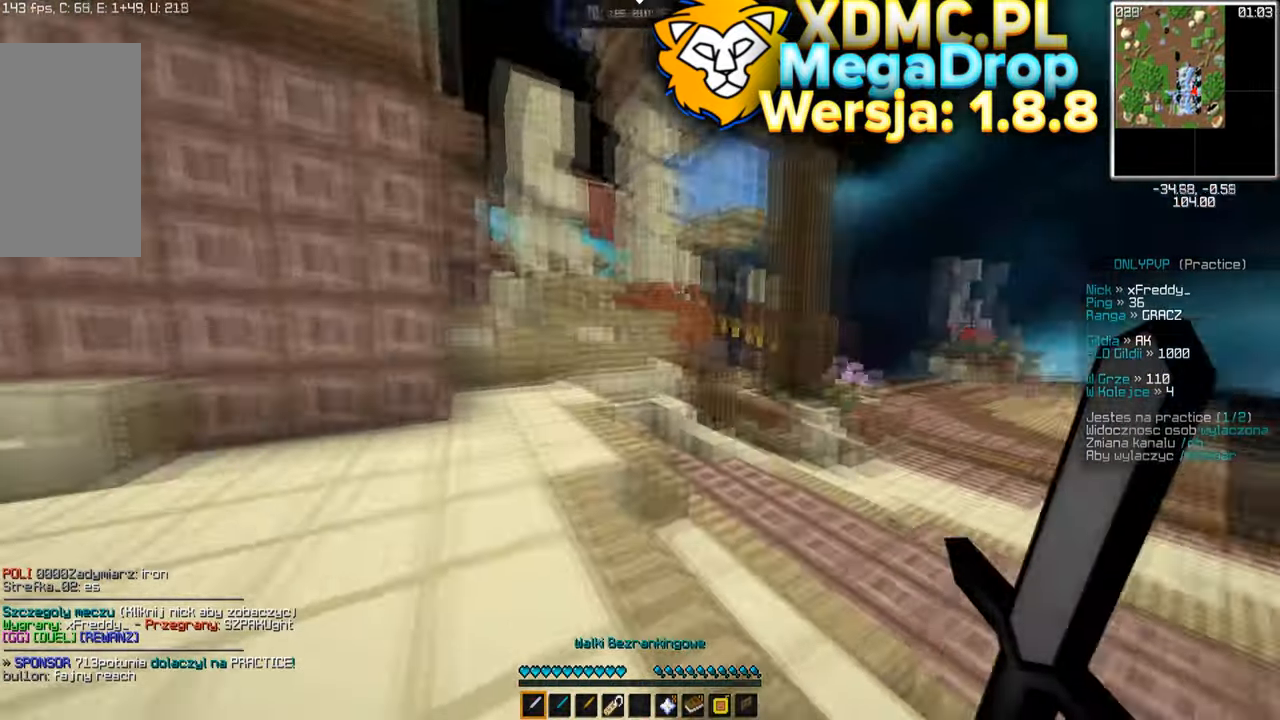
{"keys": [], "mouse": []}
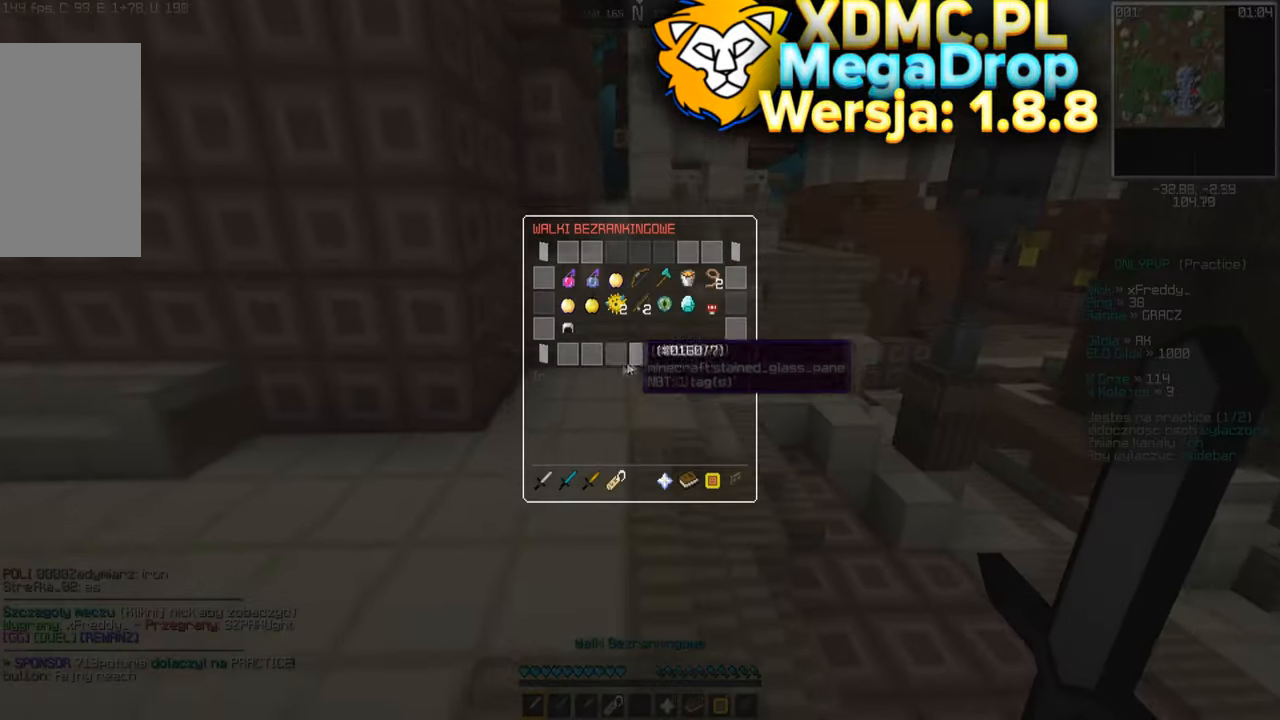
{"keys": [], "mouse": [], "events": []}
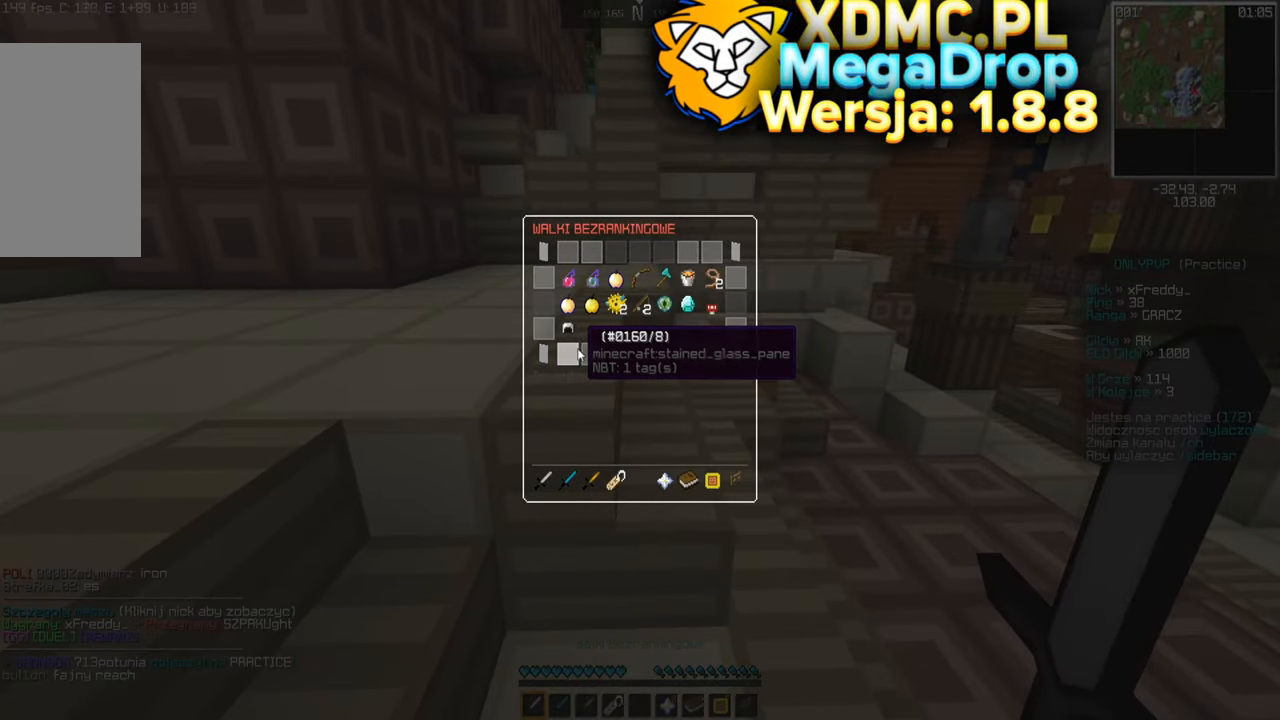
{"keys": [], "mouse": [], "events": []}
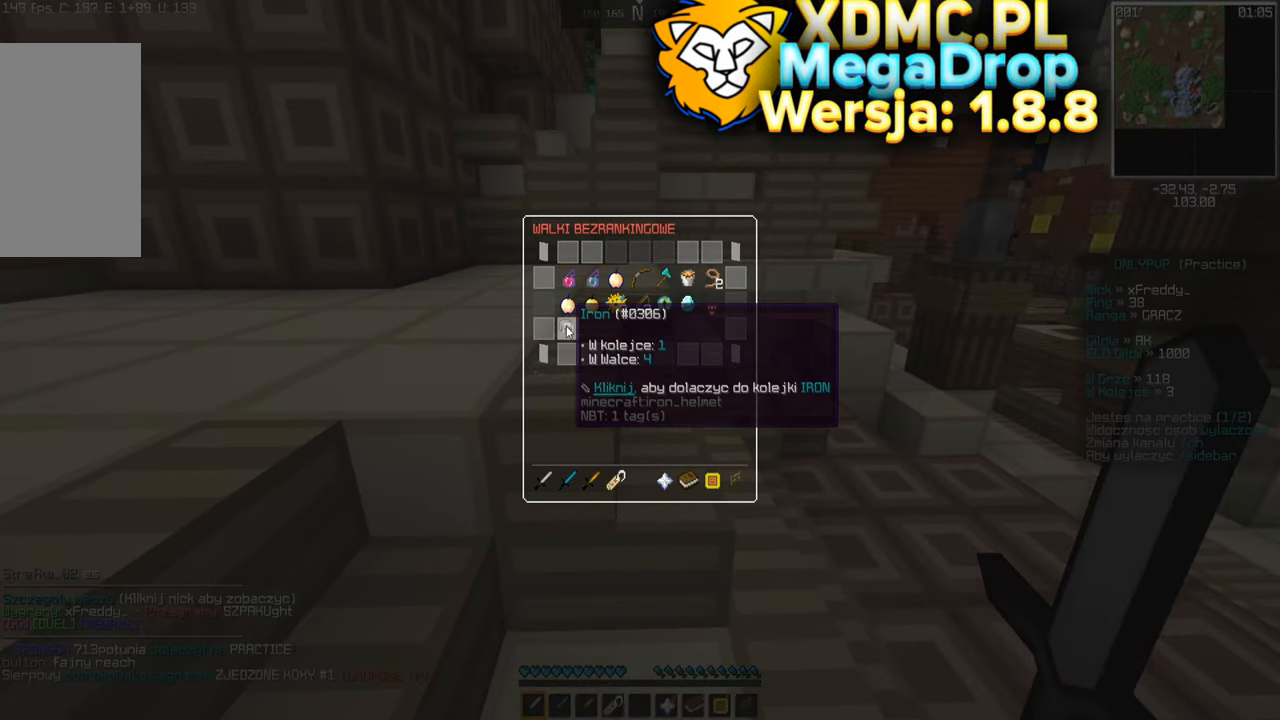
{"keys": ["space", "w"], "mouse": [], "events": [[250, "w", "down"], [350, "space", "down"]]}
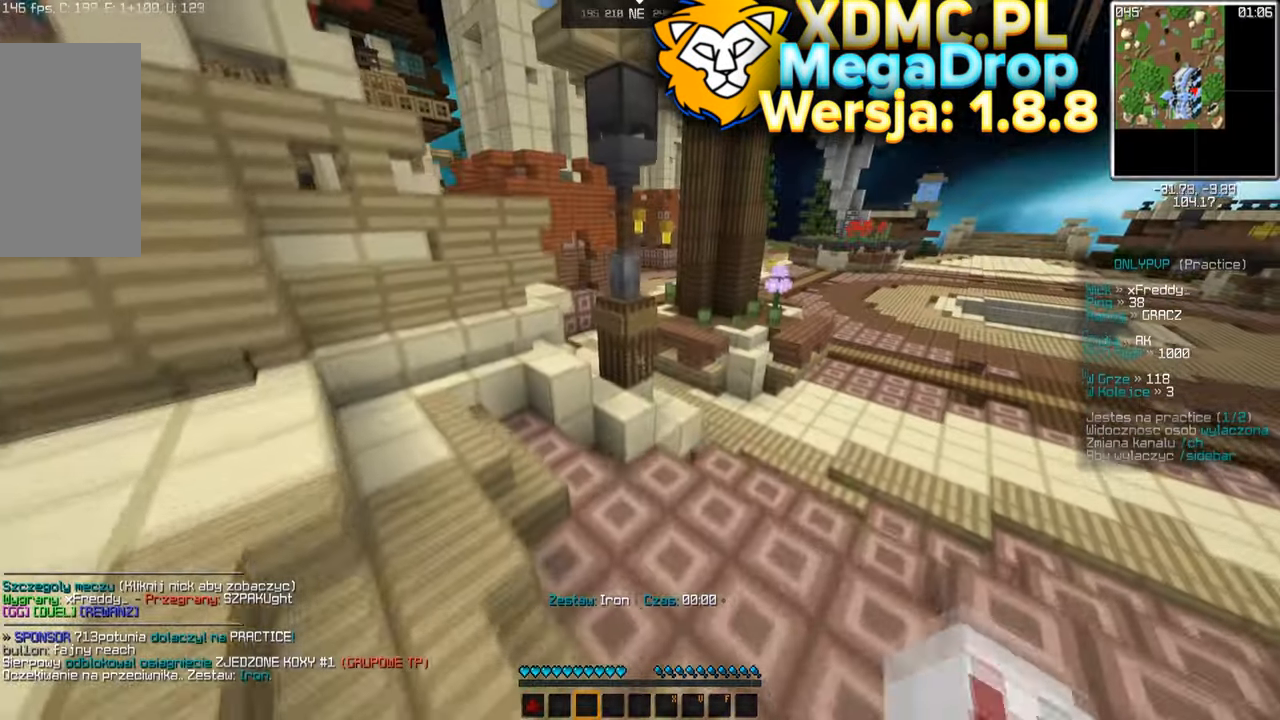
{"keys": ["space", "w"], "mouse": [], "events": [[16, "mouse_left", "down"], [133, "mouse_left", "up"], [216, "mouse_left", "down"], [283, "mouse_left", "up"]]}
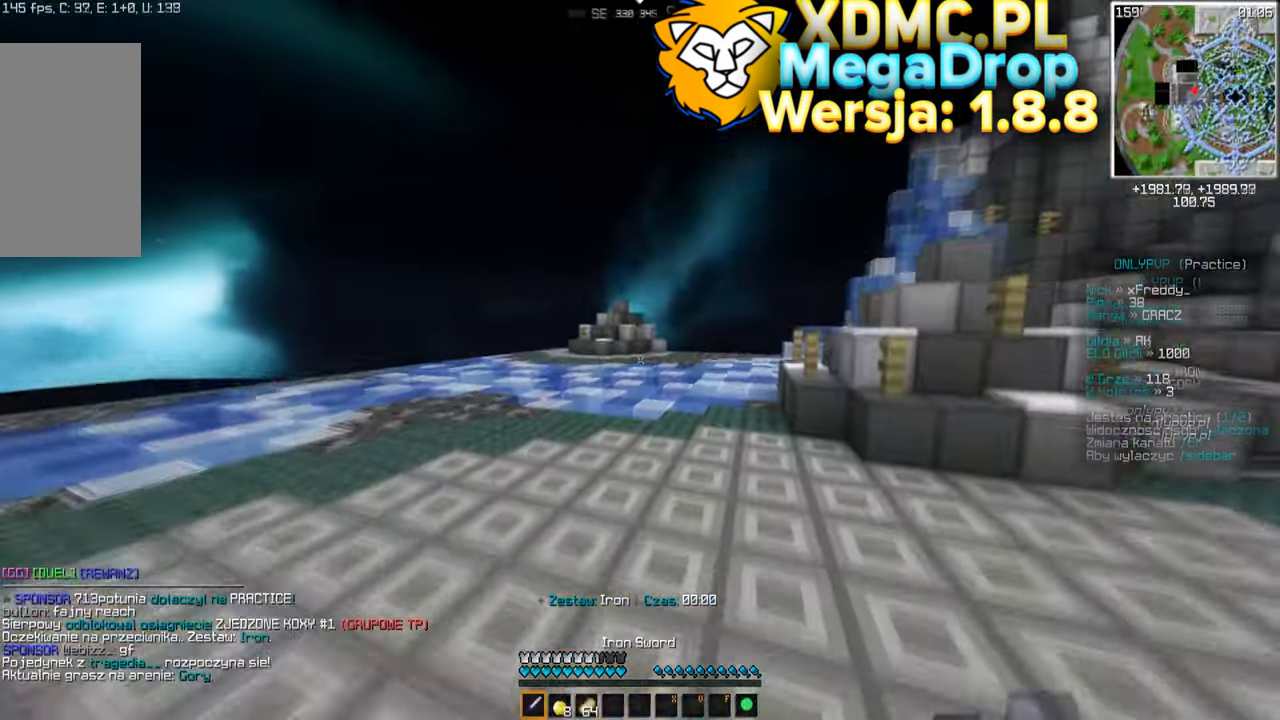
{"keys": ["w"], "mouse": [], "events": [[450, "space", "up"]]}
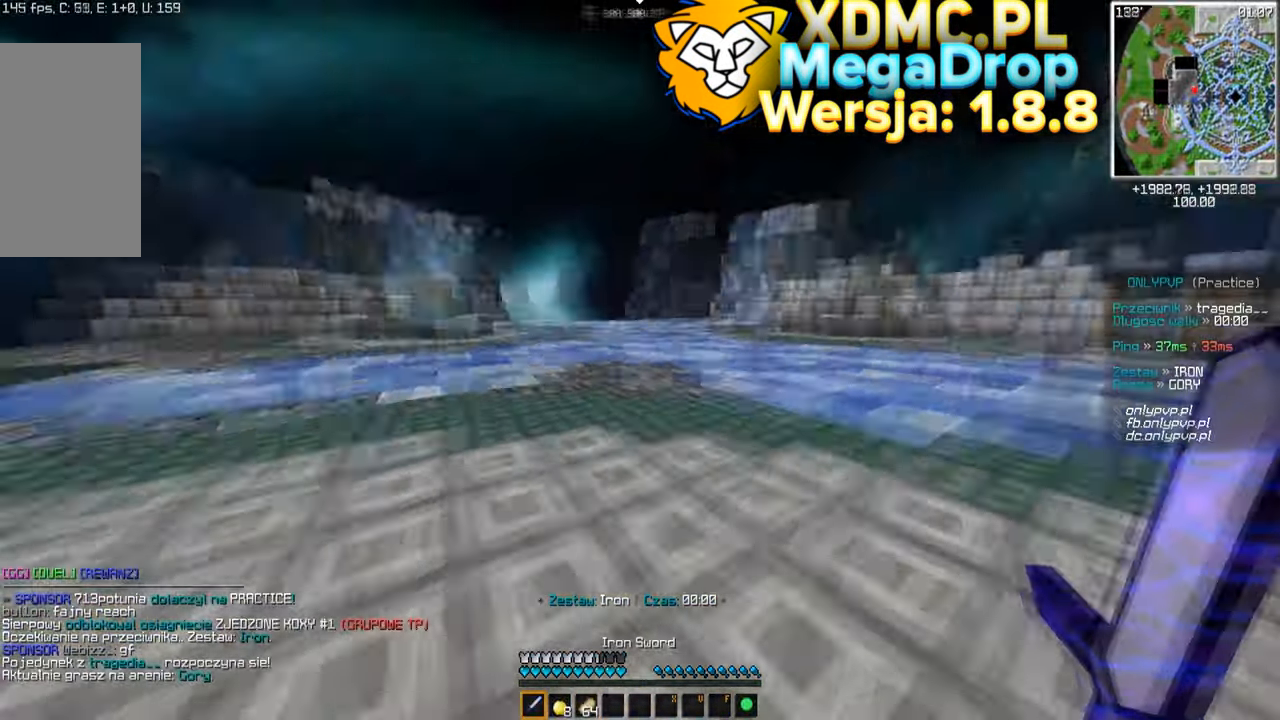
{"keys": [], "mouse": []}
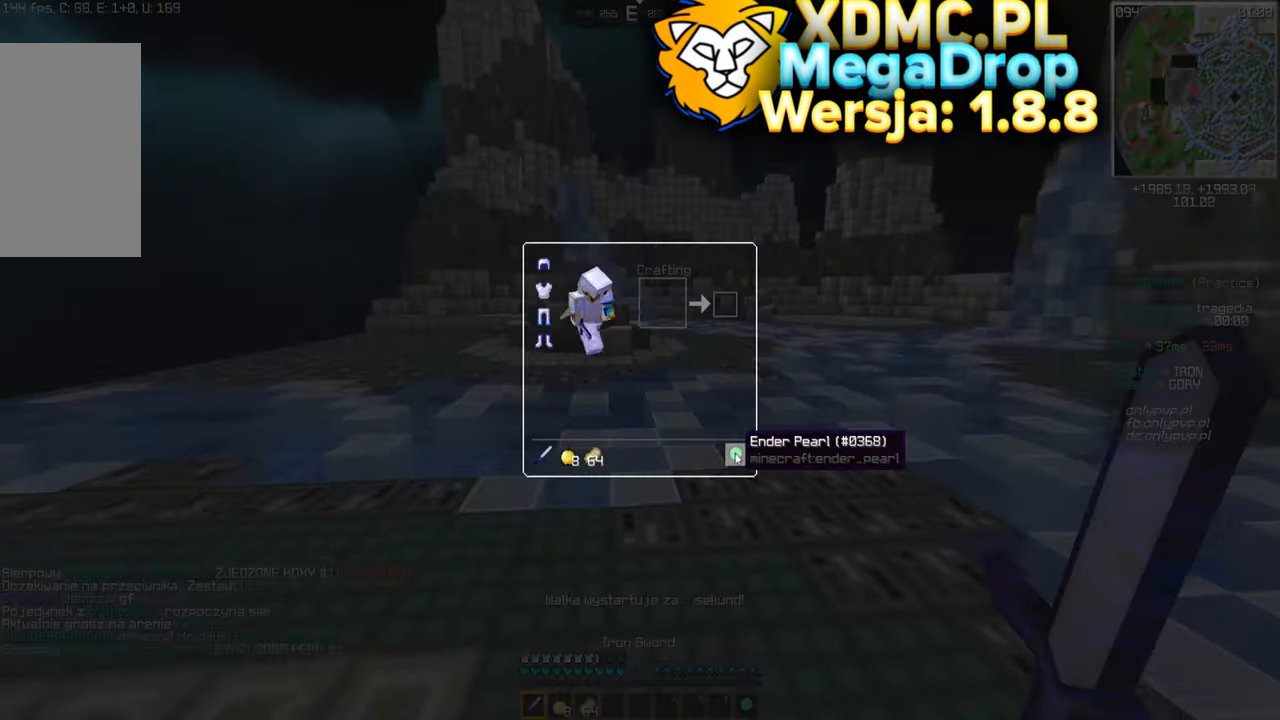
{"keys": ["w"], "mouse": [], "events": [[350, "w", "down"]]}
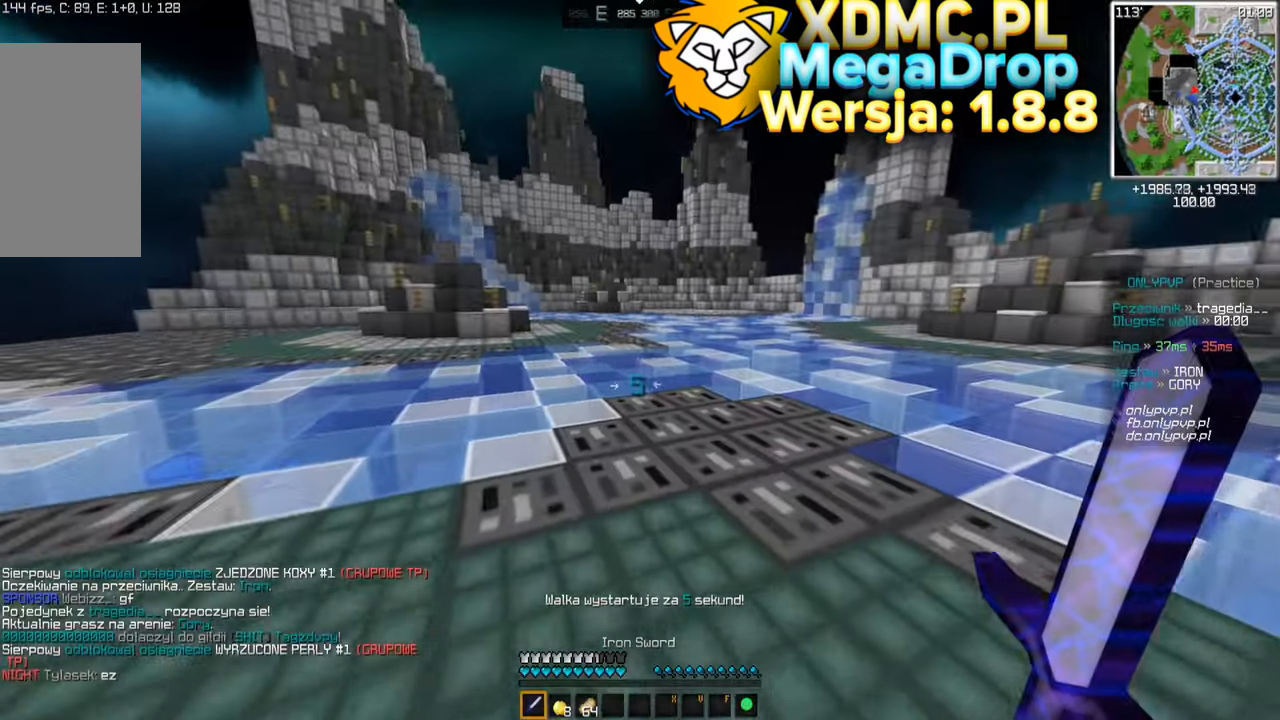
{"keys": [], "mouse": []}
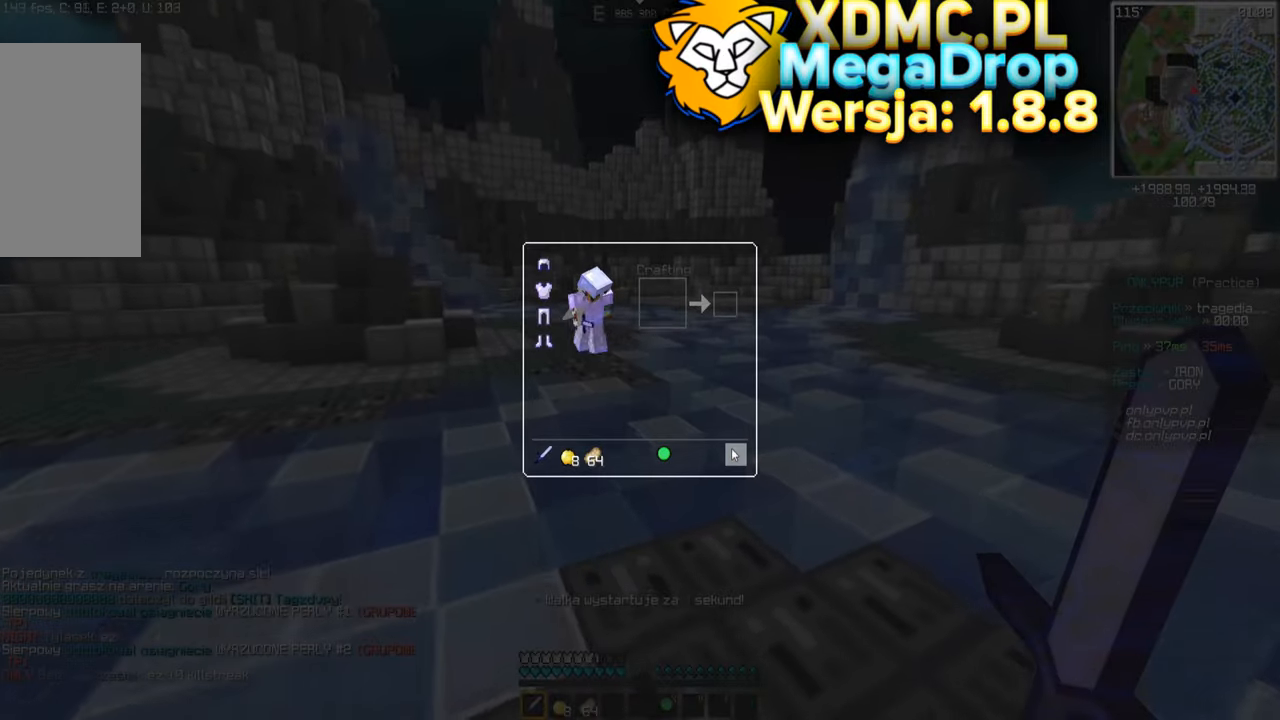
{"keys": ["space", "w"], "mouse": [], "events": [[200, "w", "down"], [350, "mouse_left", "down"], [350, "space", "down"], [483, "mouse_left", "up"]]}
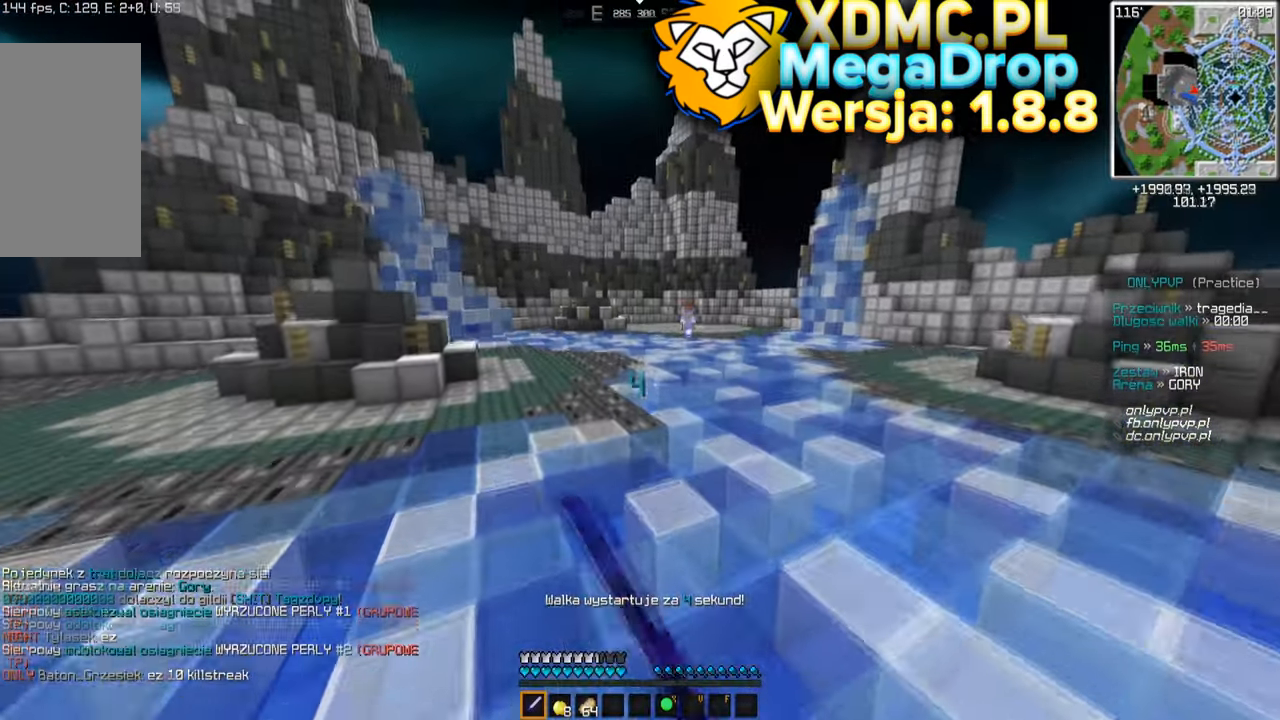
{"keys": ["space", "w"], "mouse": [], "events": [[50, "mouse_left", "down"], [133, "mouse_left", "up"], [250, "mouse_left", "down"], [333, "mouse_left", "up"]]}
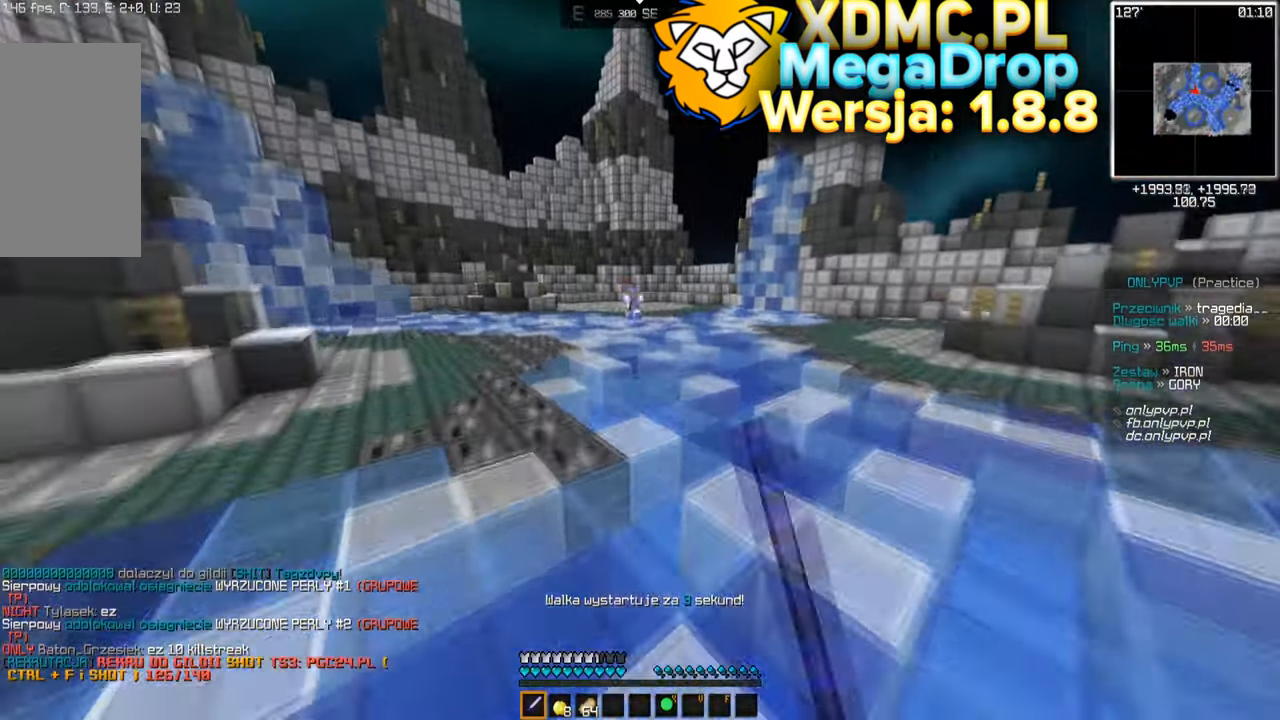
{"keys": ["w"], "mouse": [], "events": [[317, "space", "up"]]}
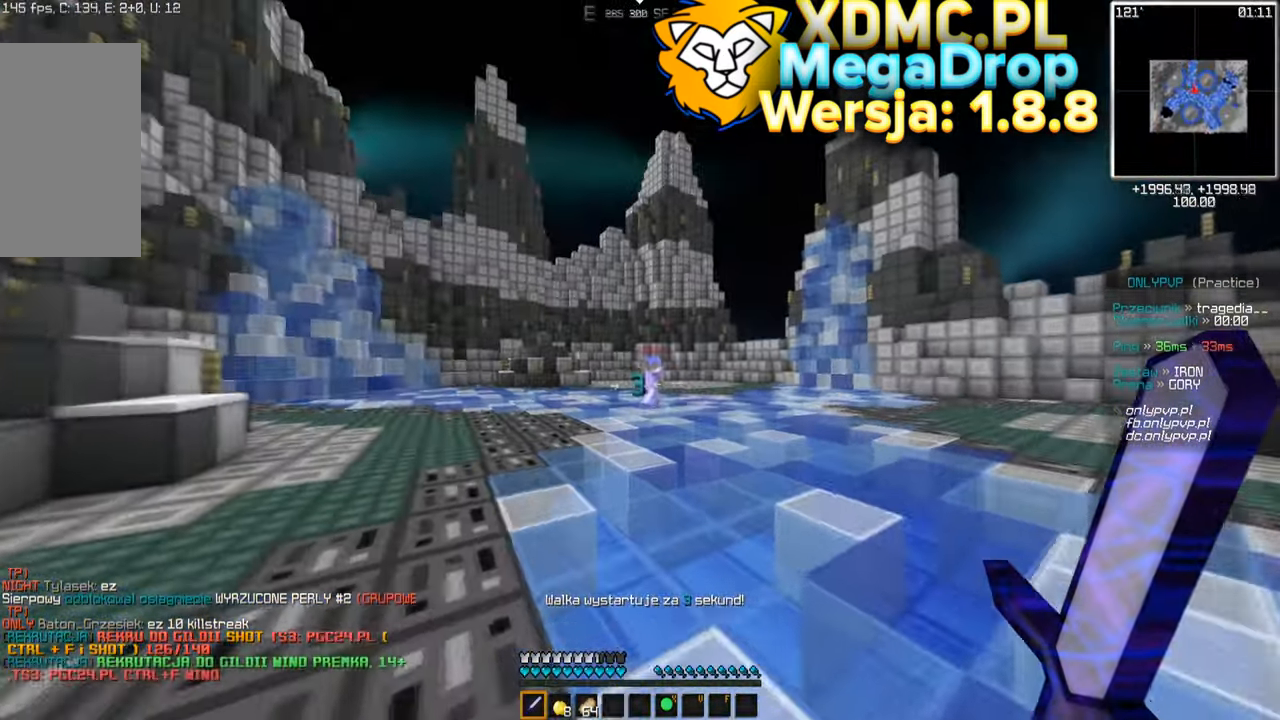
{"keys": ["a", "w"], "mouse": ["left"], "events": [[250, "mouse_left", "down"], [333, "mouse_left", "up"], [383, "a", "down"], [400, "mouse_left", "down"]]}